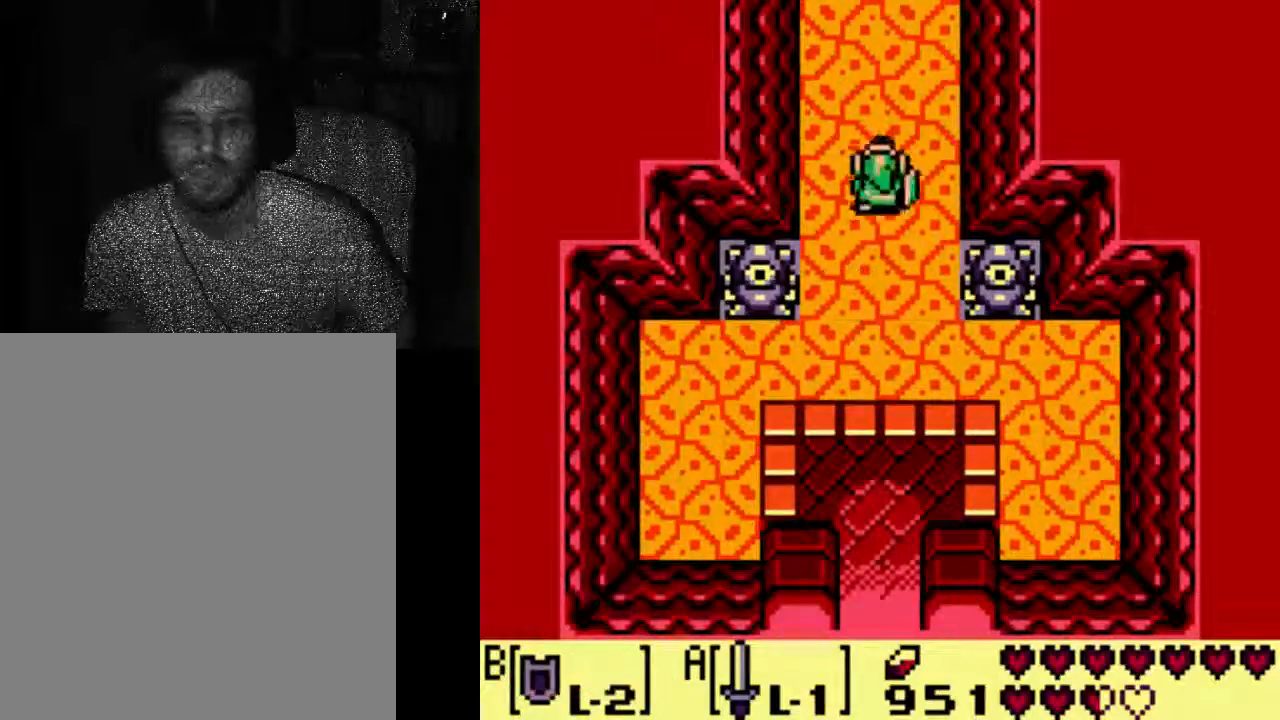
Gameplay with a controller (Xbox layout); each line is a JSON object with the inputs held at the frame after it (dt_ms = milliseconds from this image to that frame). "events" lists button and stick changes between this image and that frame as [ms after this image, input, new state], when the widget could be followed in between. Not read: DPAD_UP L3 R3.
{"dt_ms": 500, "buttons": ["A"], "left_stick": "center", "right_stick": "center", "events": [[100, "A", "down"]]}
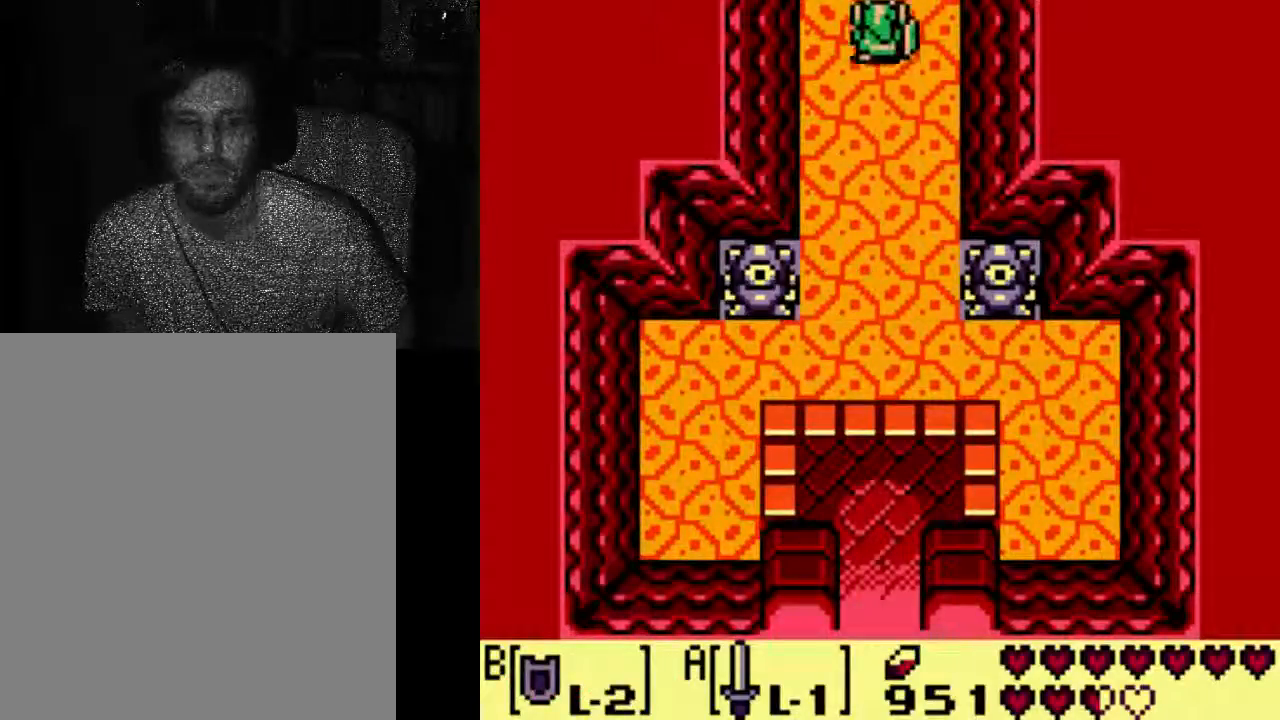
{"dt_ms": 500, "buttons": [], "left_stick": "center", "right_stick": "center", "events": [[133, "A", "up"]]}
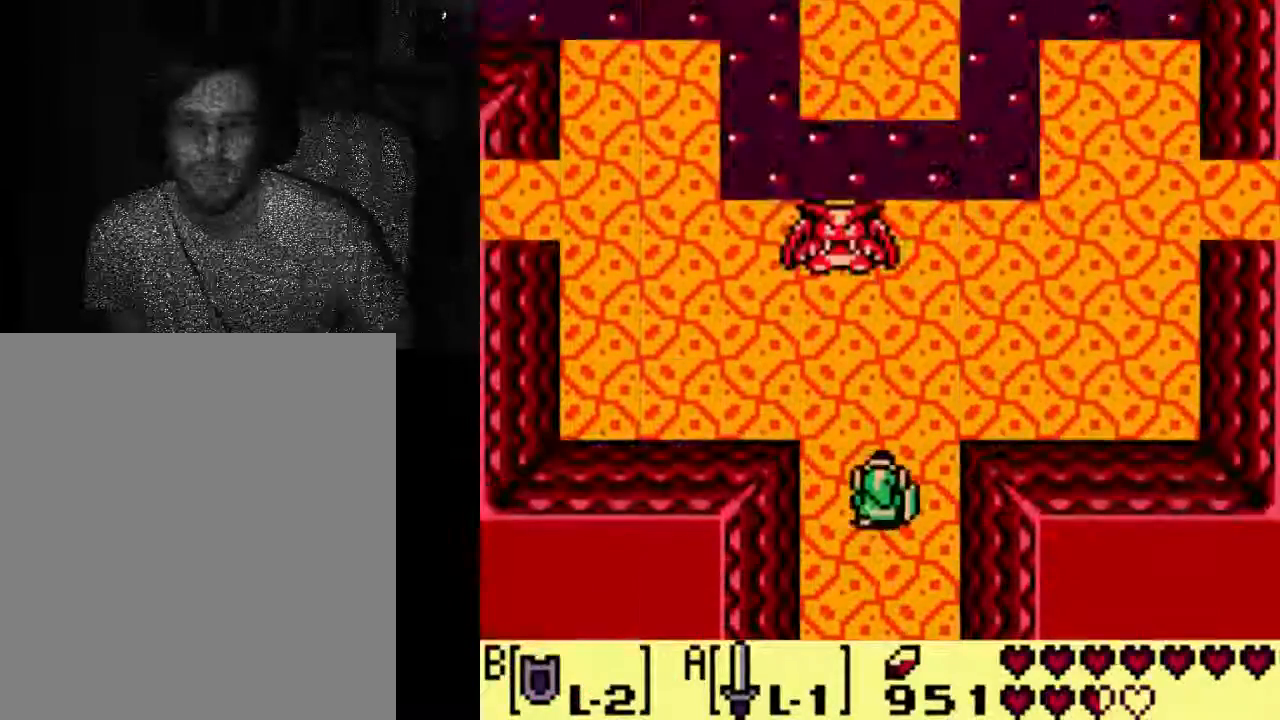
{"dt_ms": 500, "buttons": [], "left_stick": "center", "right_stick": "center", "events": []}
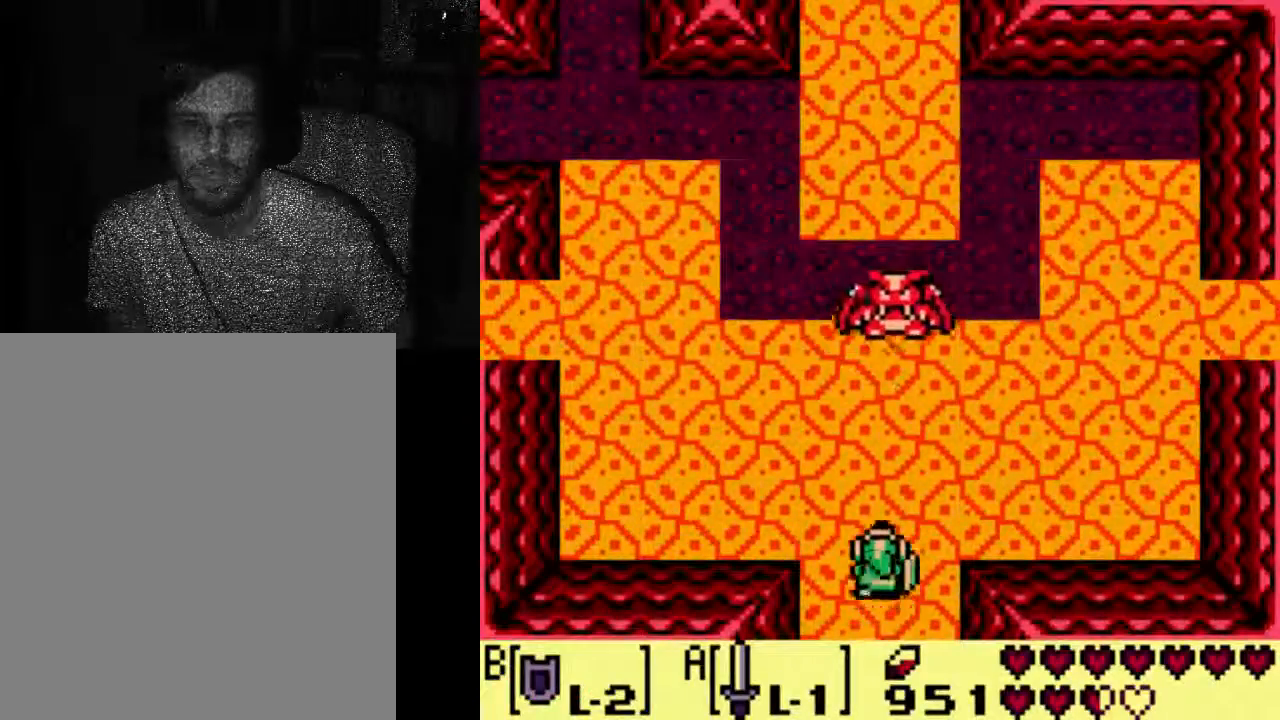
{"dt_ms": 500, "buttons": ["START"], "left_stick": "center", "right_stick": "center", "events": [[400, "START", "down"]]}
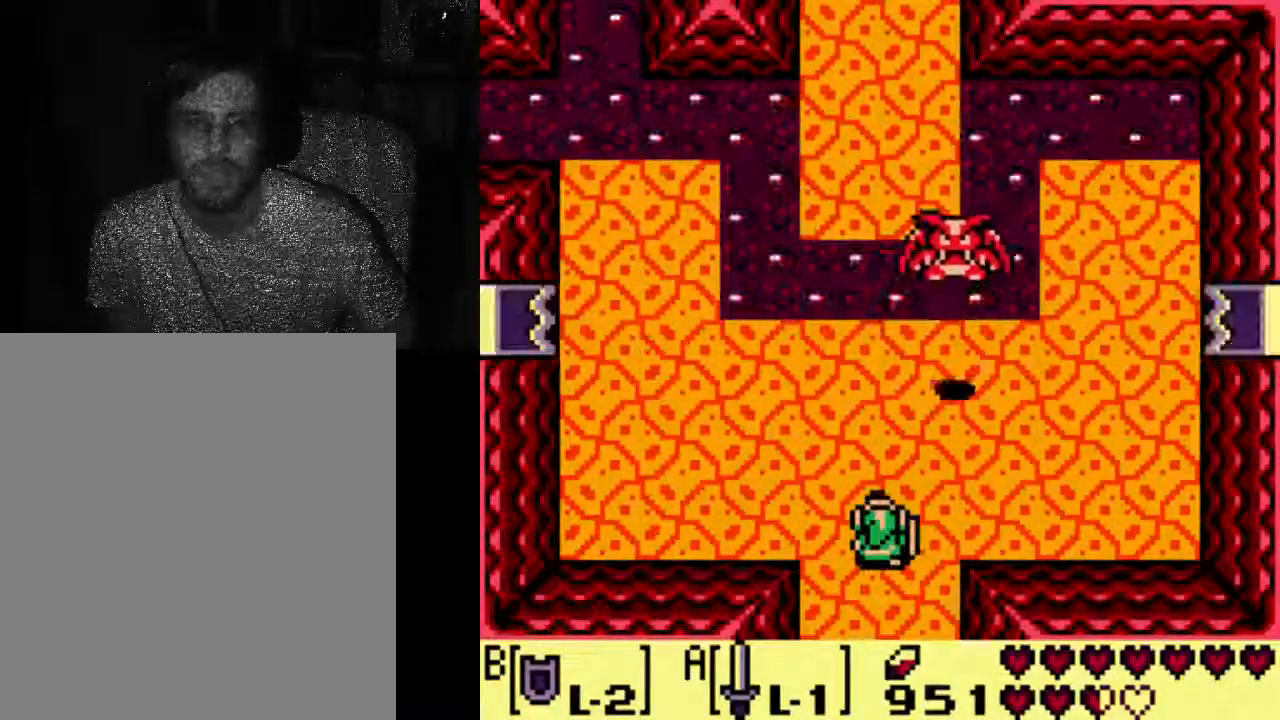
{"dt_ms": 500, "buttons": [], "left_stick": "center", "right_stick": "center", "events": [[100, "START", "up"]]}
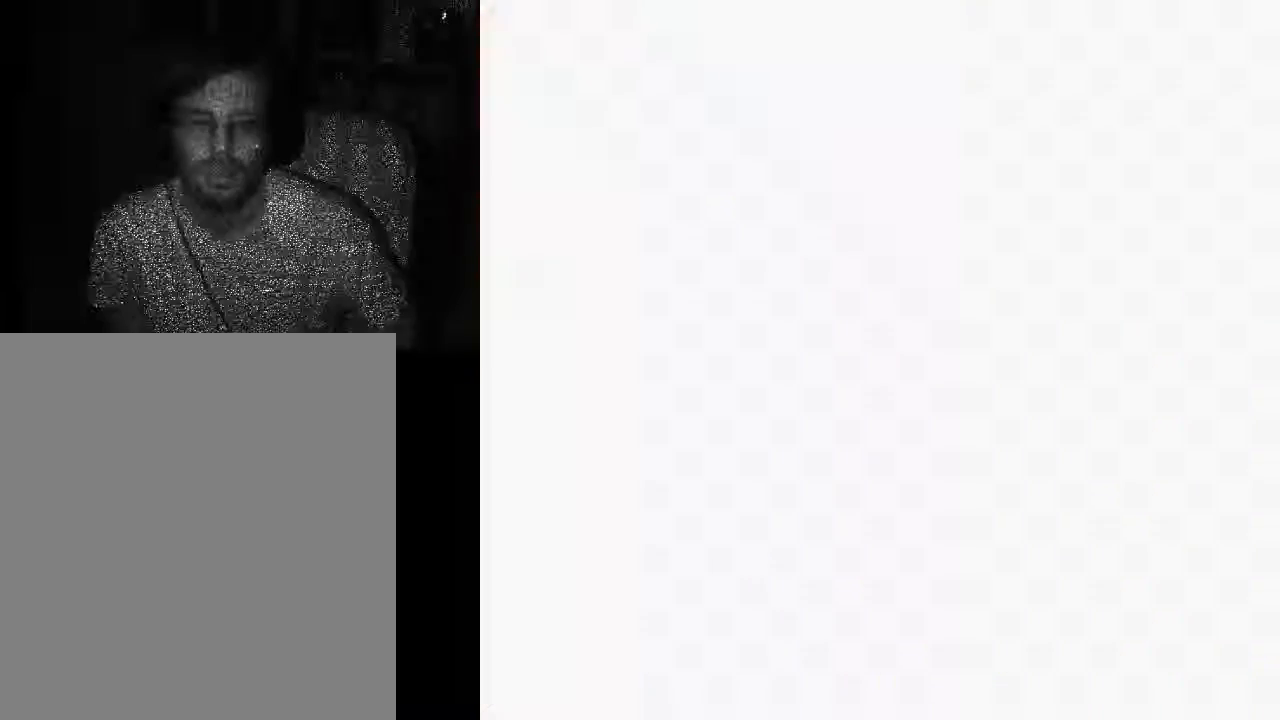
{"dt_ms": 500, "buttons": [], "left_stick": "center", "right_stick": "center", "events": []}
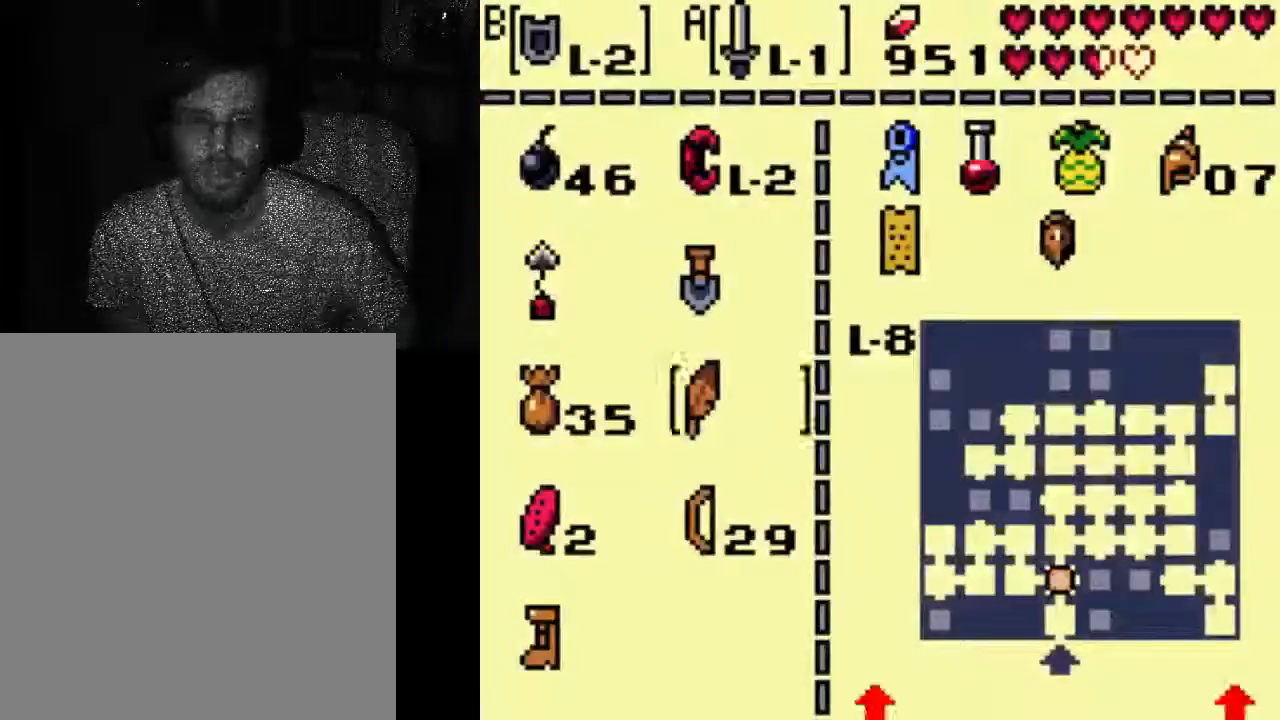
{"dt_ms": 500, "buttons": [], "left_stick": "center", "right_stick": "center", "events": []}
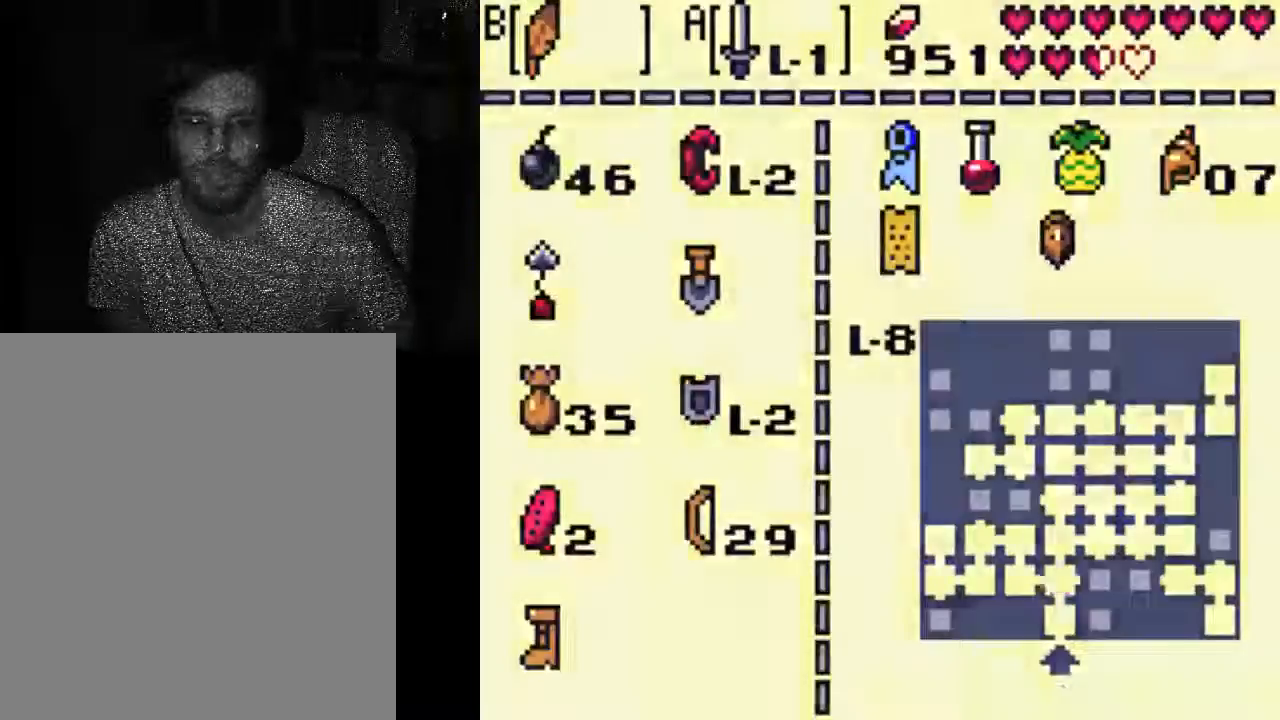
{"dt_ms": 500, "buttons": [], "left_stick": "center", "right_stick": "center", "events": []}
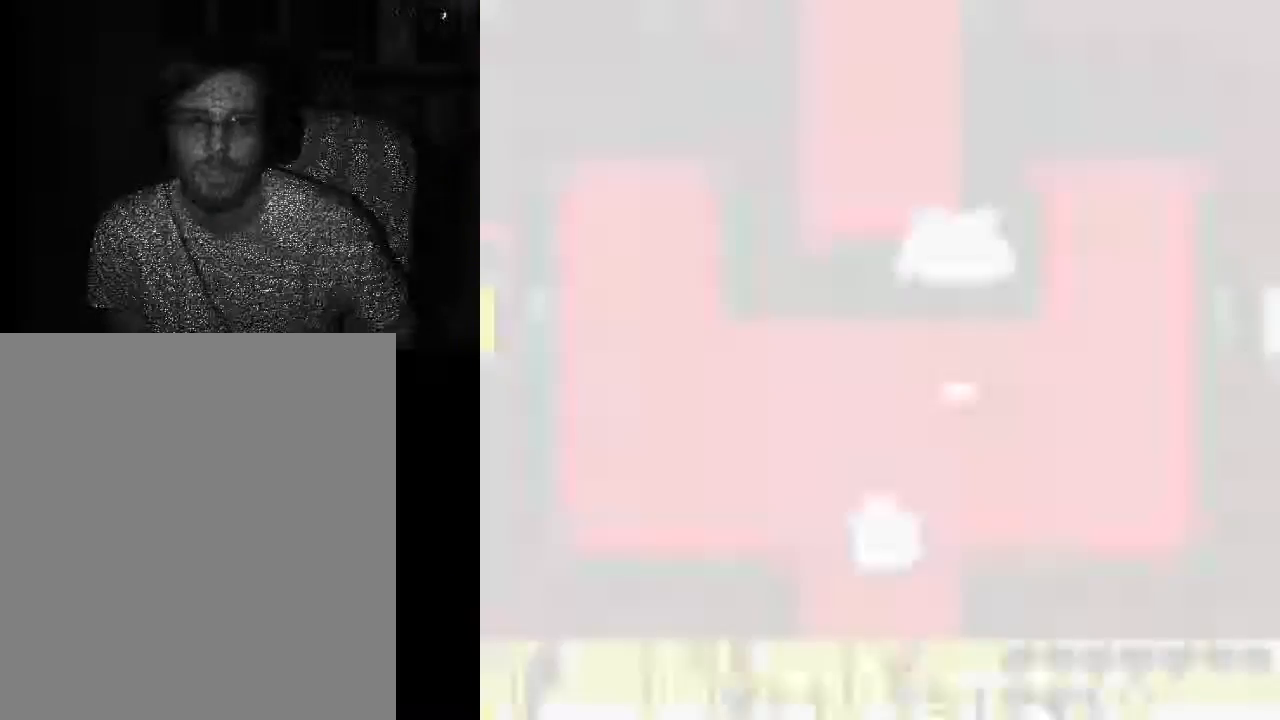
{"dt_ms": 500, "buttons": [], "left_stick": "center", "right_stick": "center", "events": []}
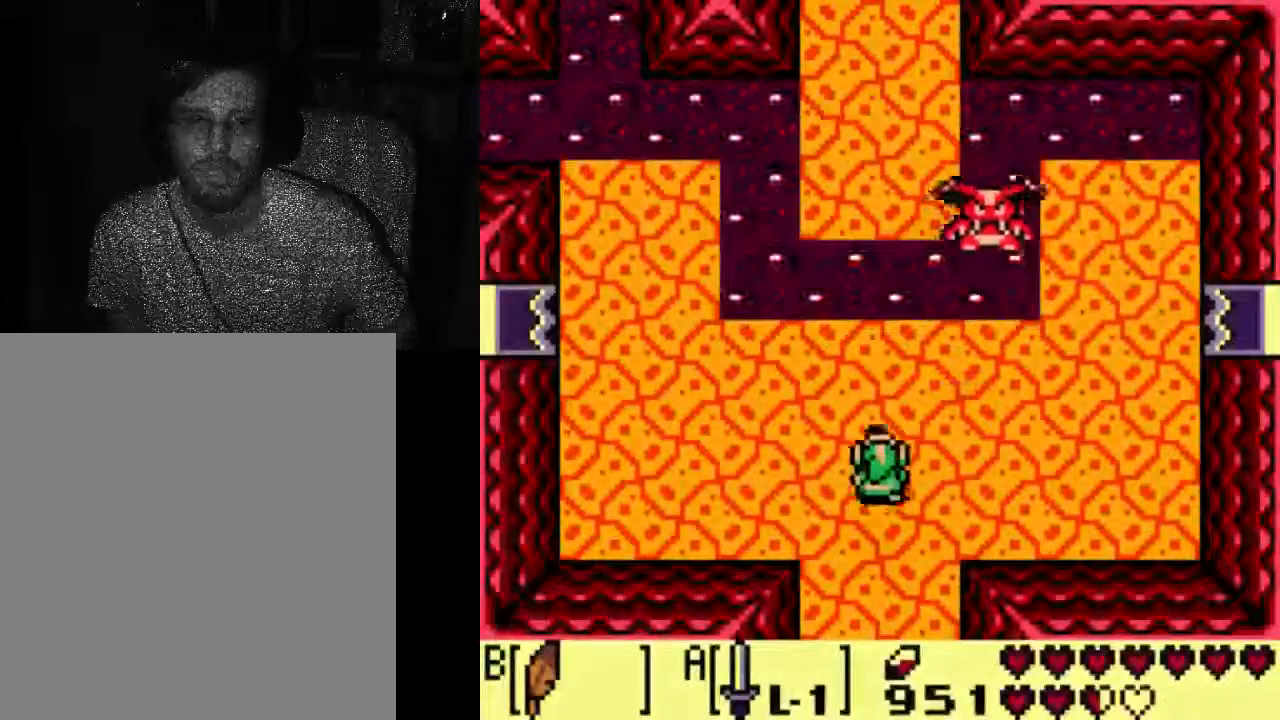
{"dt_ms": 1000, "buttons": [], "left_stick": "center", "right_stick": "center"}
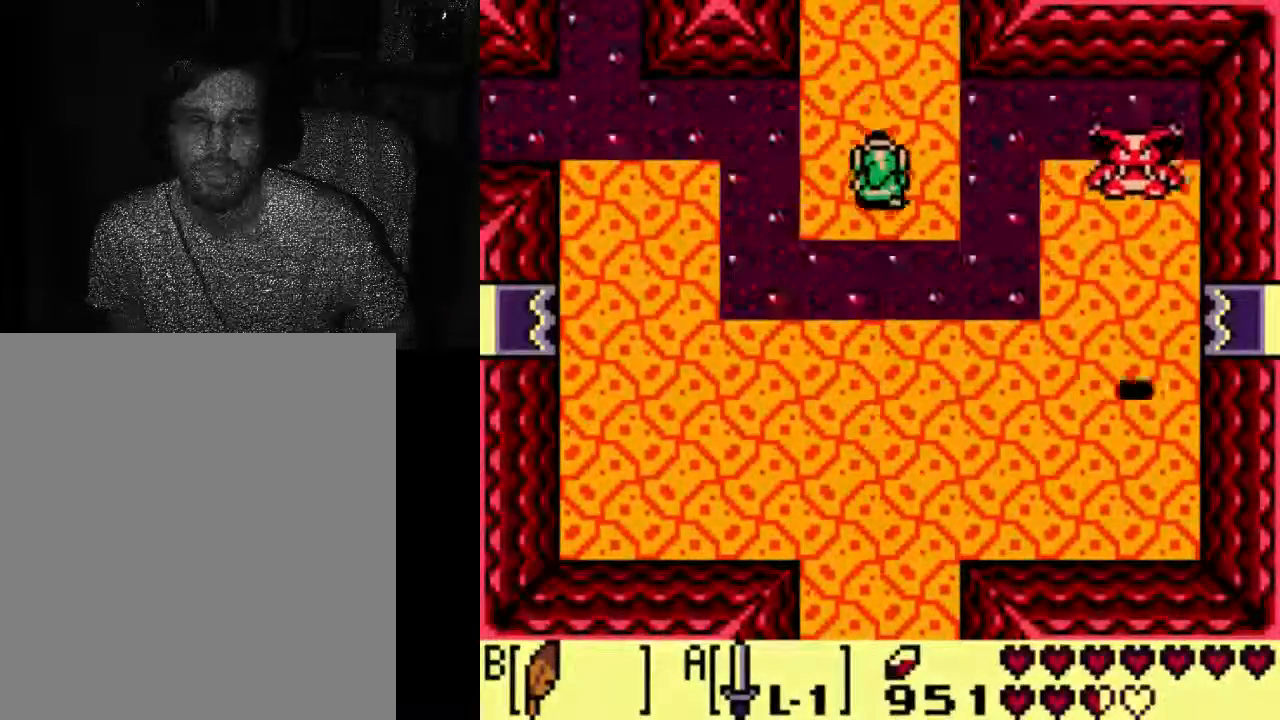
{"dt_ms": 500, "buttons": [], "left_stick": "center", "right_stick": "center", "events": []}
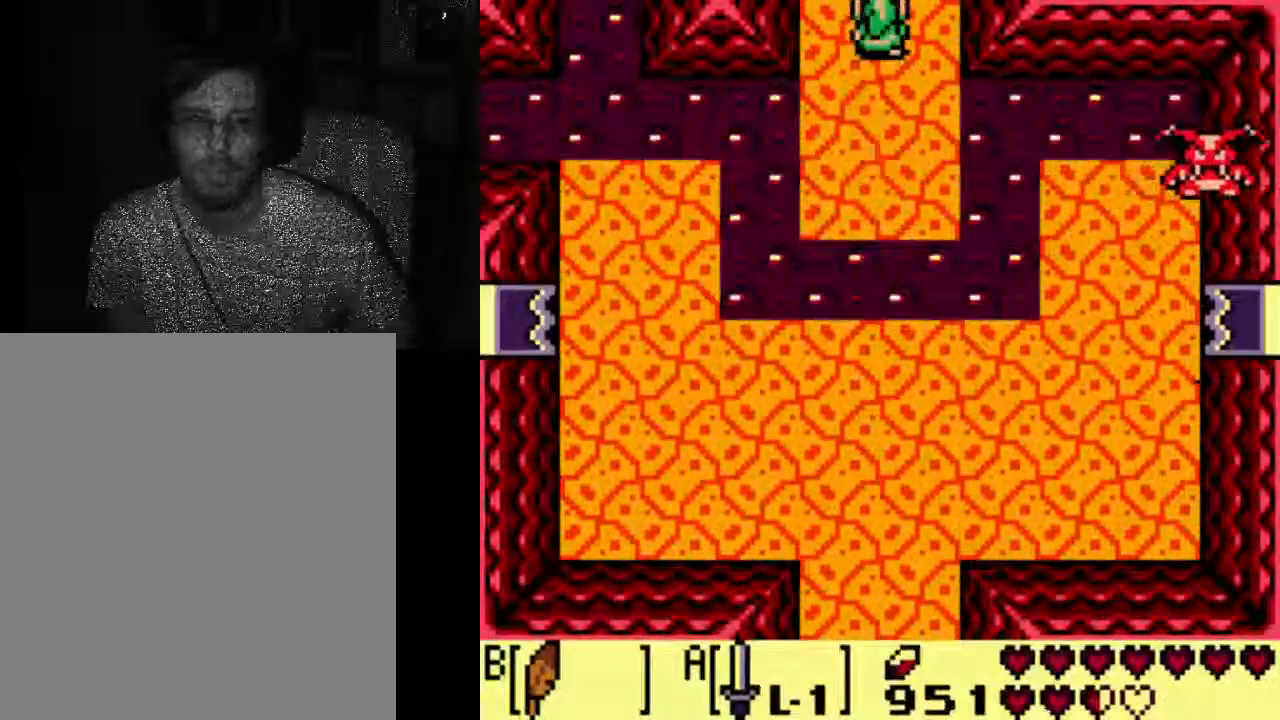
{"dt_ms": 500, "buttons": [], "left_stick": "center", "right_stick": "center", "events": []}
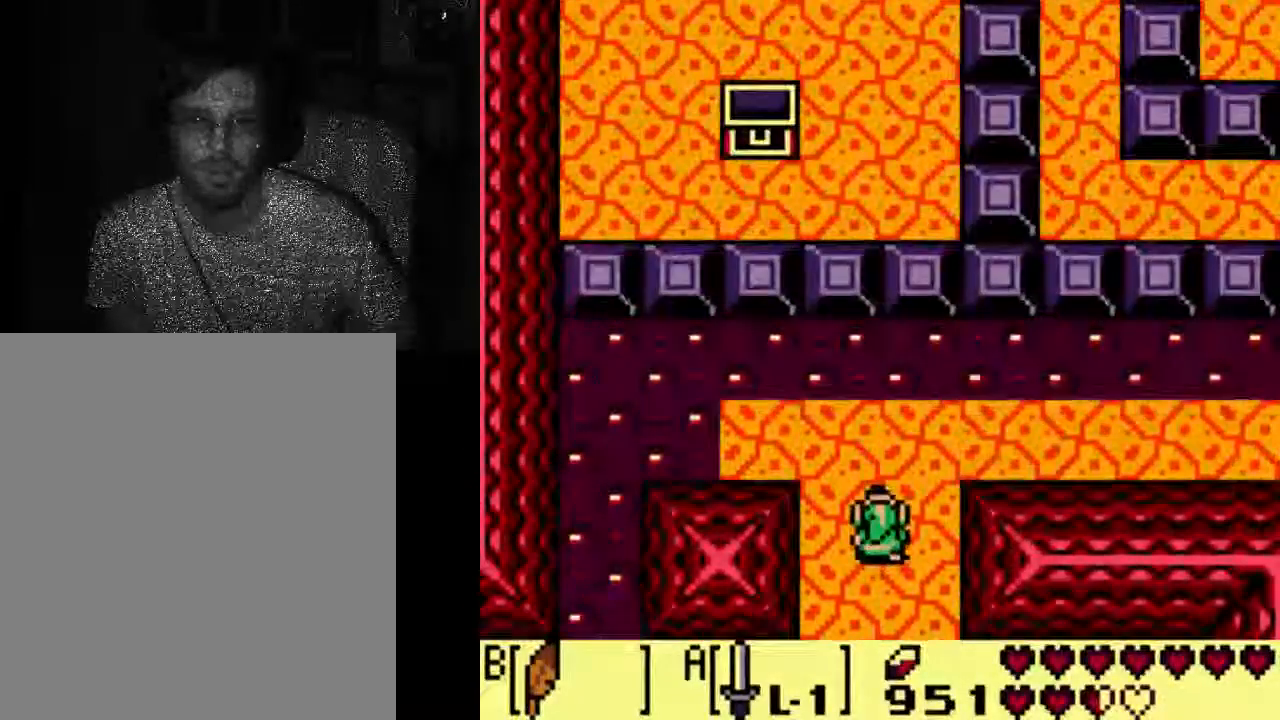
{"dt_ms": 500, "buttons": ["DPAD_RIGHT"], "left_stick": "center", "right_stick": "center", "events": [[100, "DPAD_RIGHT", "down"]]}
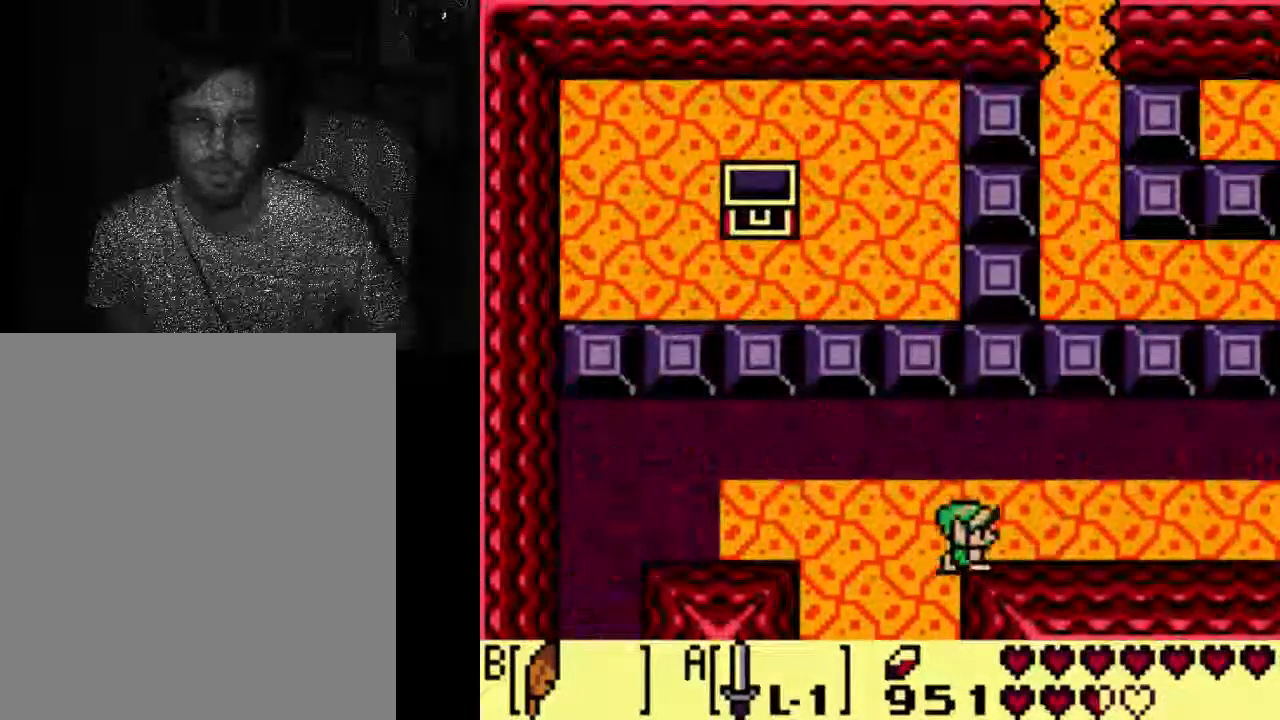
{"dt_ms": 500, "buttons": ["DPAD_RIGHT"], "left_stick": "center", "right_stick": "center", "events": []}
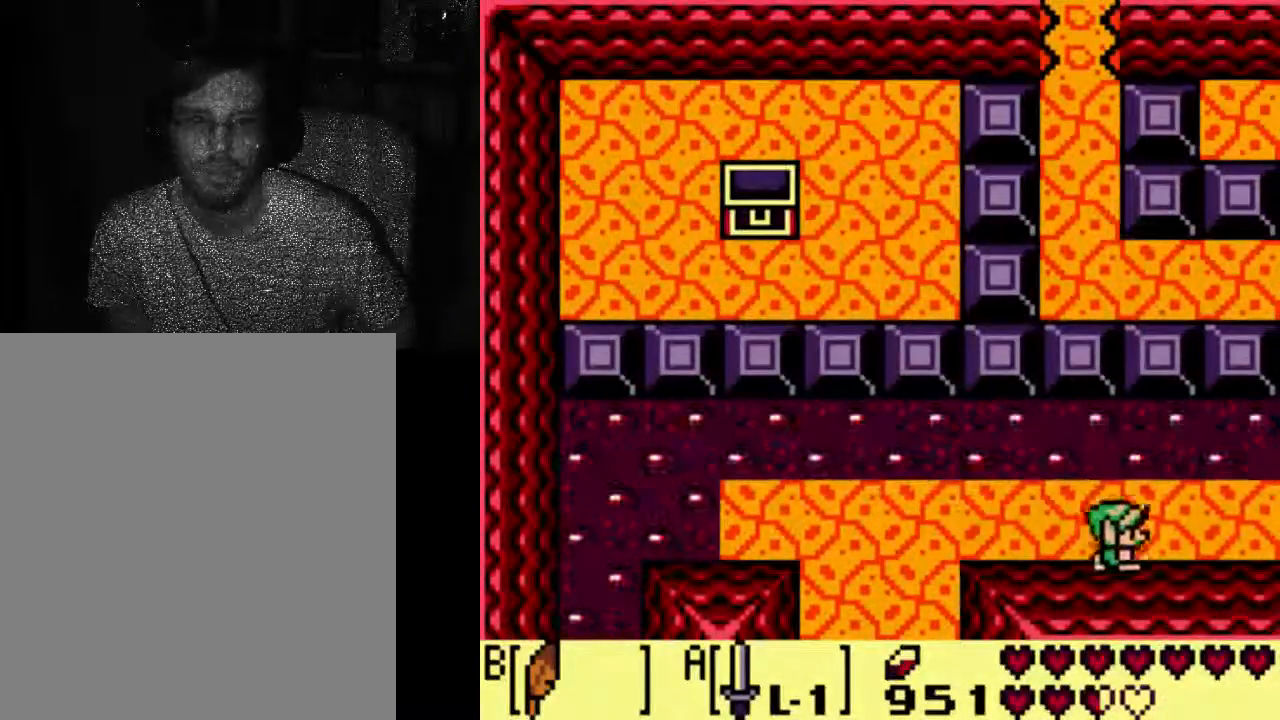
{"dt_ms": 500, "buttons": ["DPAD_RIGHT"], "left_stick": "center", "right_stick": "center", "events": []}
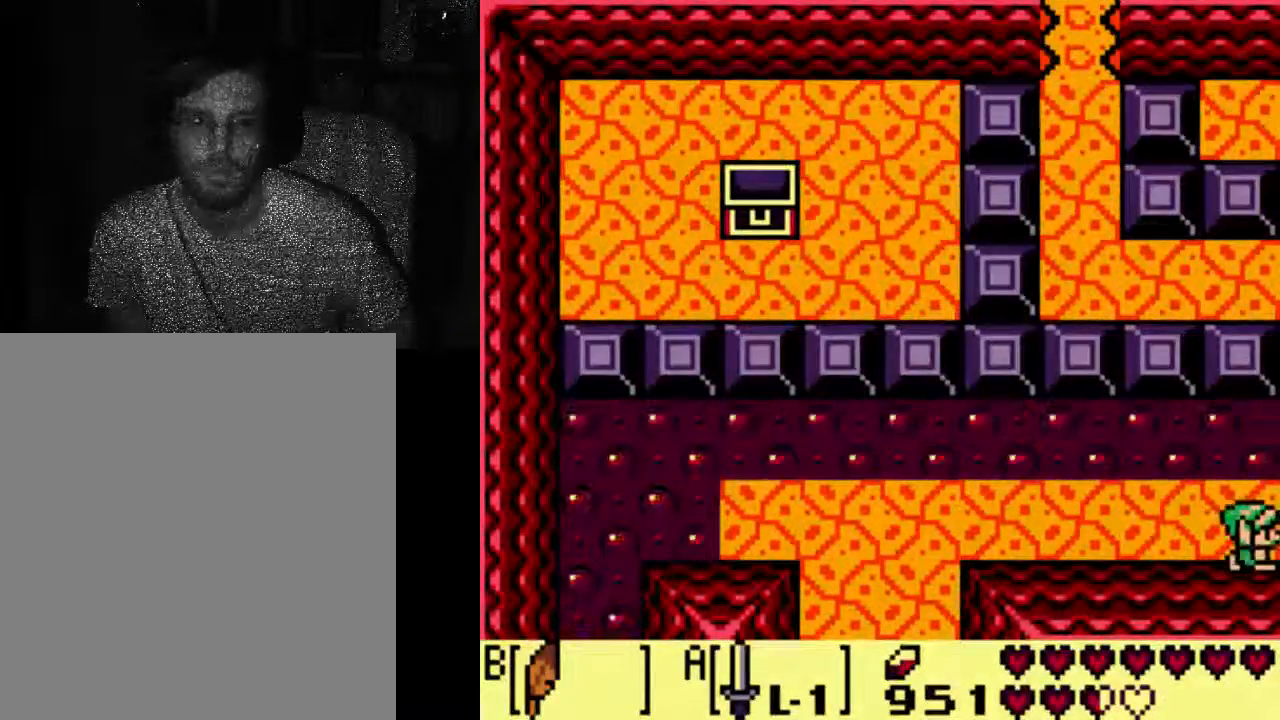
{"dt_ms": 500, "buttons": ["DPAD_RIGHT"], "left_stick": "center", "right_stick": "center", "events": []}
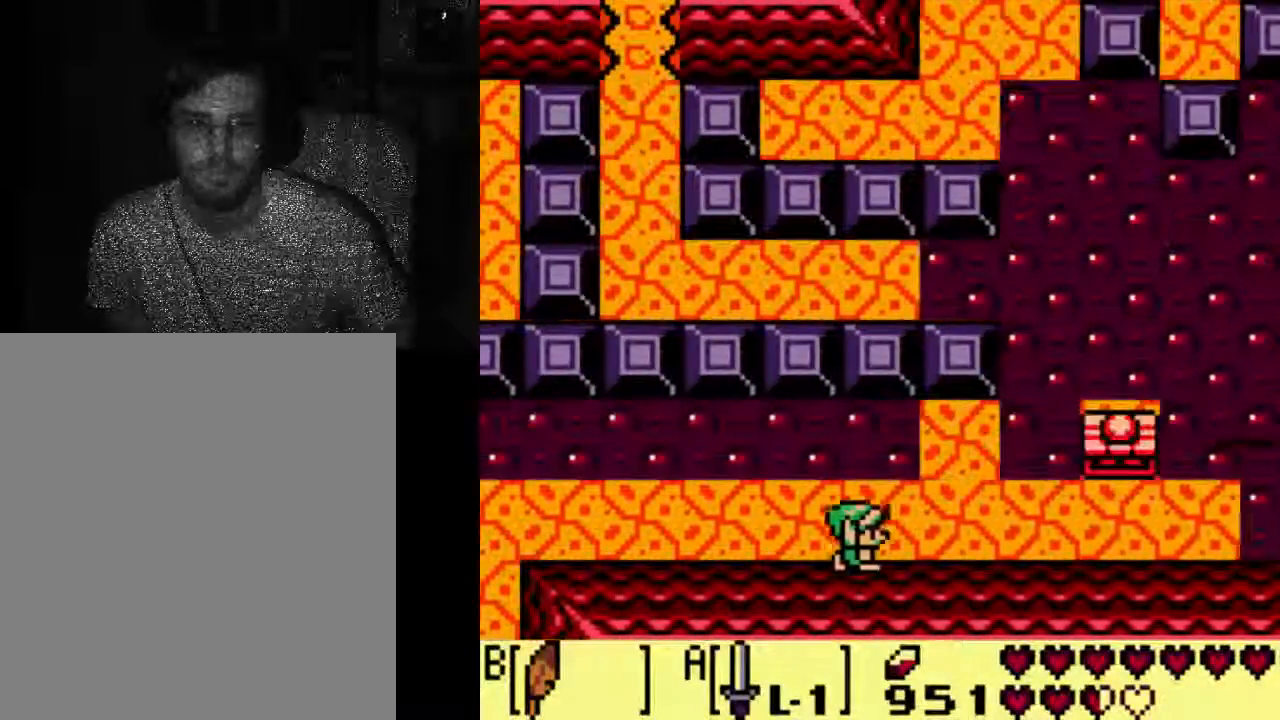
{"dt_ms": 500, "buttons": ["DPAD_RIGHT"], "left_stick": "center", "right_stick": "center", "events": []}
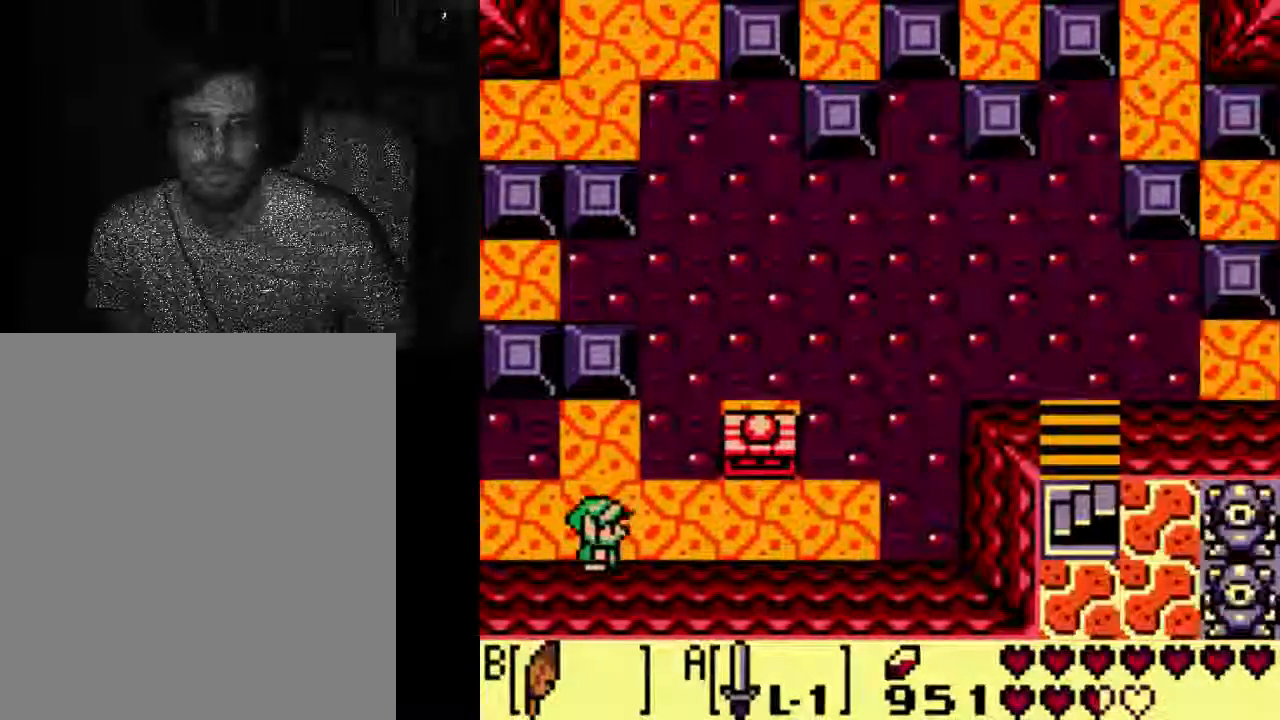
{"dt_ms": 500, "buttons": [], "left_stick": "center", "right_stick": "center", "events": [[400, "DPAD_RIGHT", "up"]]}
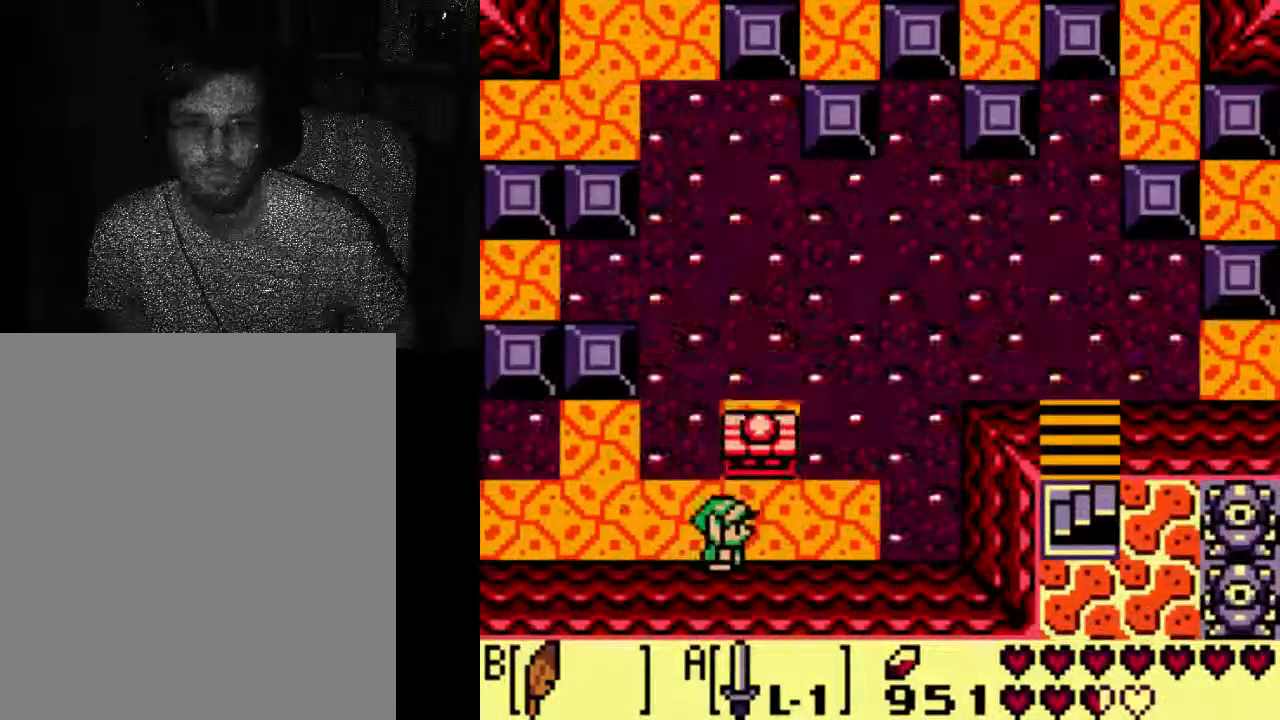
{"dt_ms": 500, "buttons": [], "left_stick": "center", "right_stick": "center", "events": []}
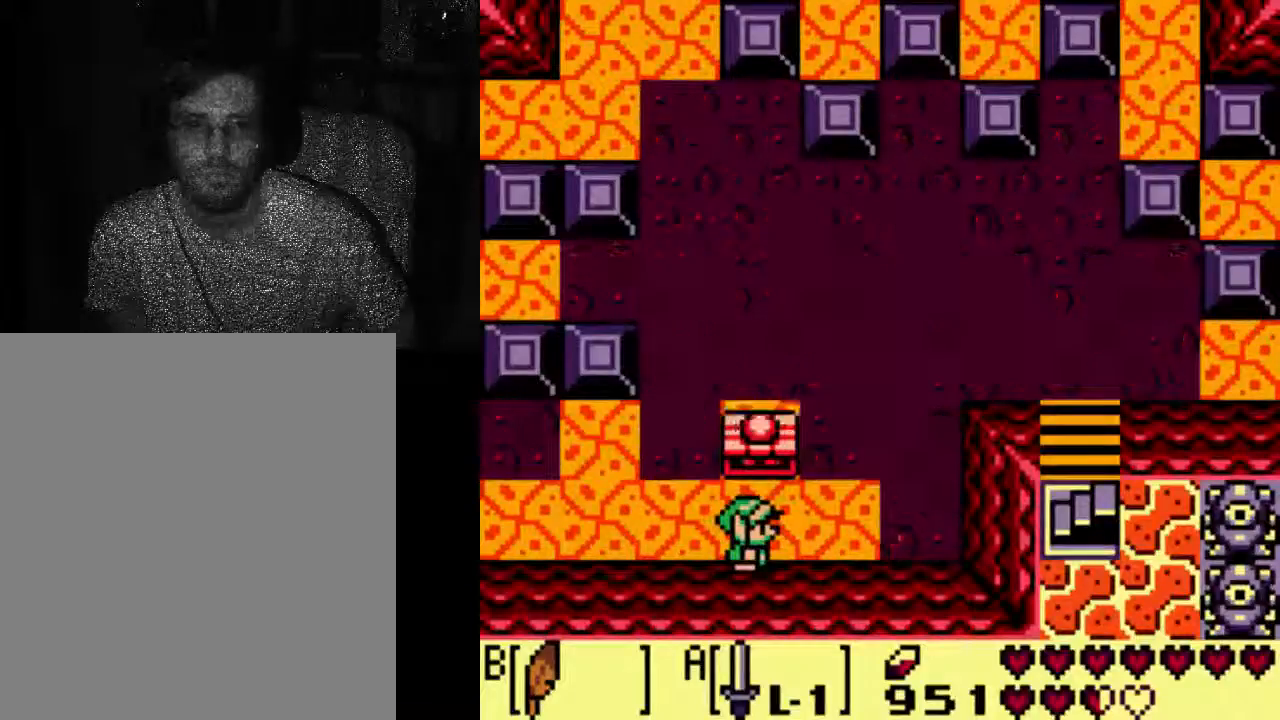
{"dt_ms": 500, "buttons": [], "left_stick": "center", "right_stick": "center", "events": []}
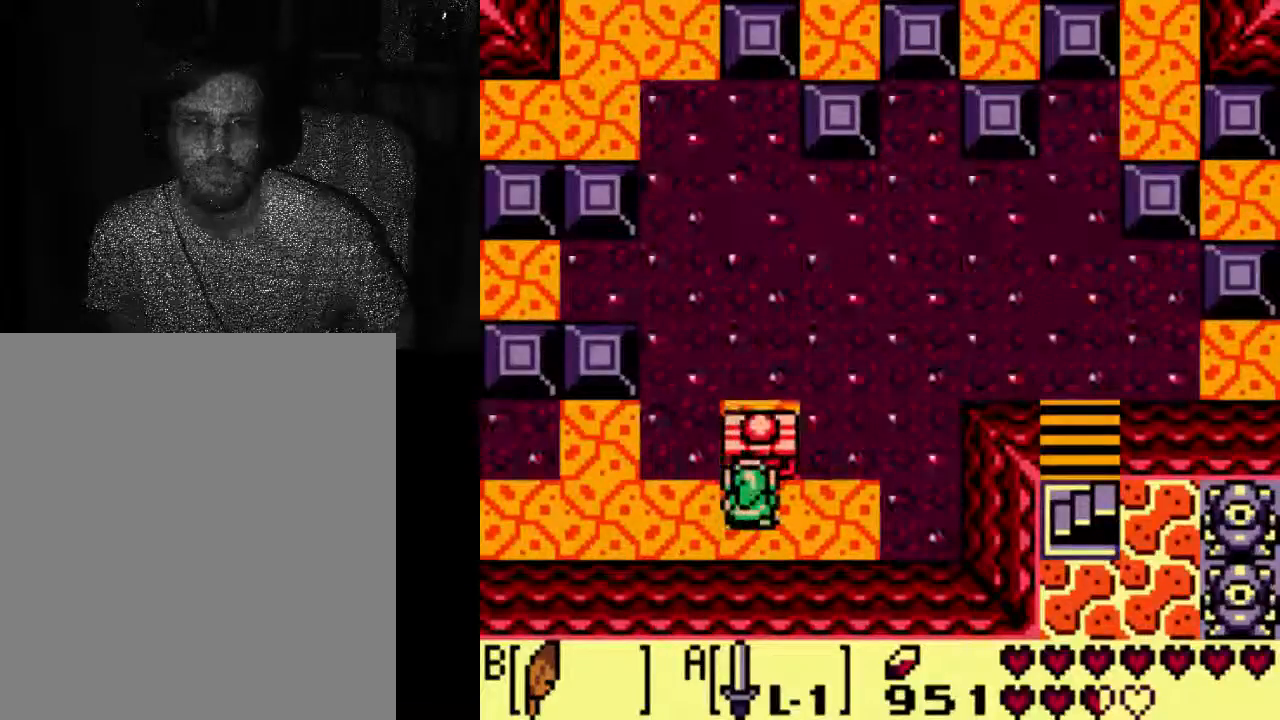
{"dt_ms": 500, "buttons": [], "left_stick": "center", "right_stick": "center", "events": []}
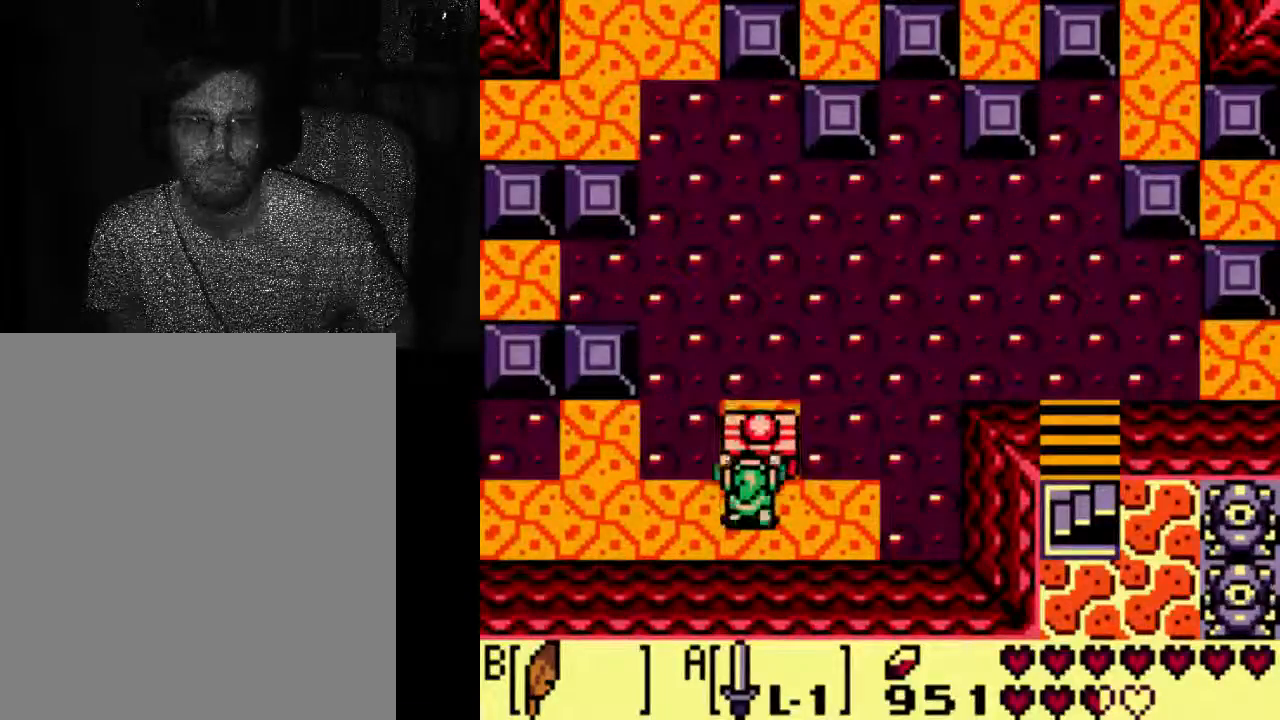
{"dt_ms": 500, "buttons": [], "left_stick": "center", "right_stick": "center", "events": []}